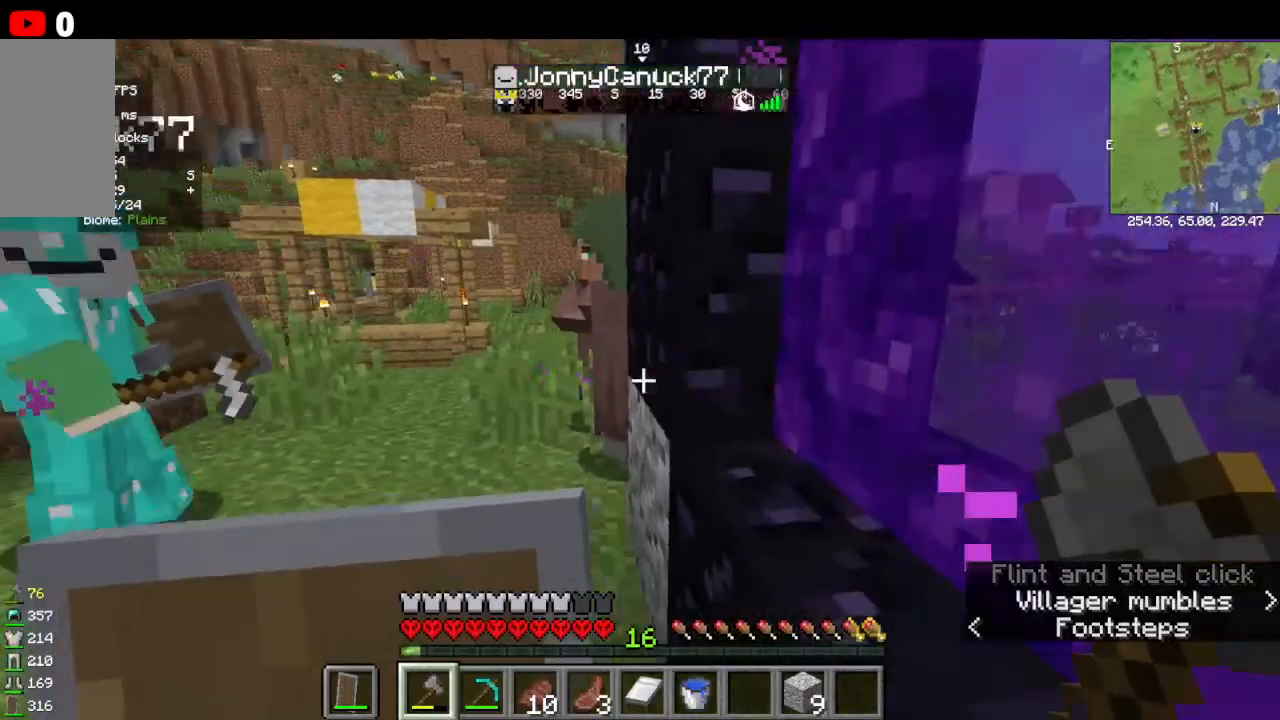
Gameplay with keyboard and mouse; each line is a JSON object with the keys and mouse buttons held at the frame after it. "events" lists presses ("down") and releases ("up") of "a", "d", "s", "w", "mouse_left" and "mouse_right" between this image and that frame as [ms after this image, input, new state], when the widget could be followed in between. "mouse_left", "mouse_right" = the "left", "right" buttons of the "mouse" list. No other keys are recorded. Fast repeated clicks can show as one long hold. Mouse movement is not recorded.
{"keys": [], "mouse": [], "events": []}
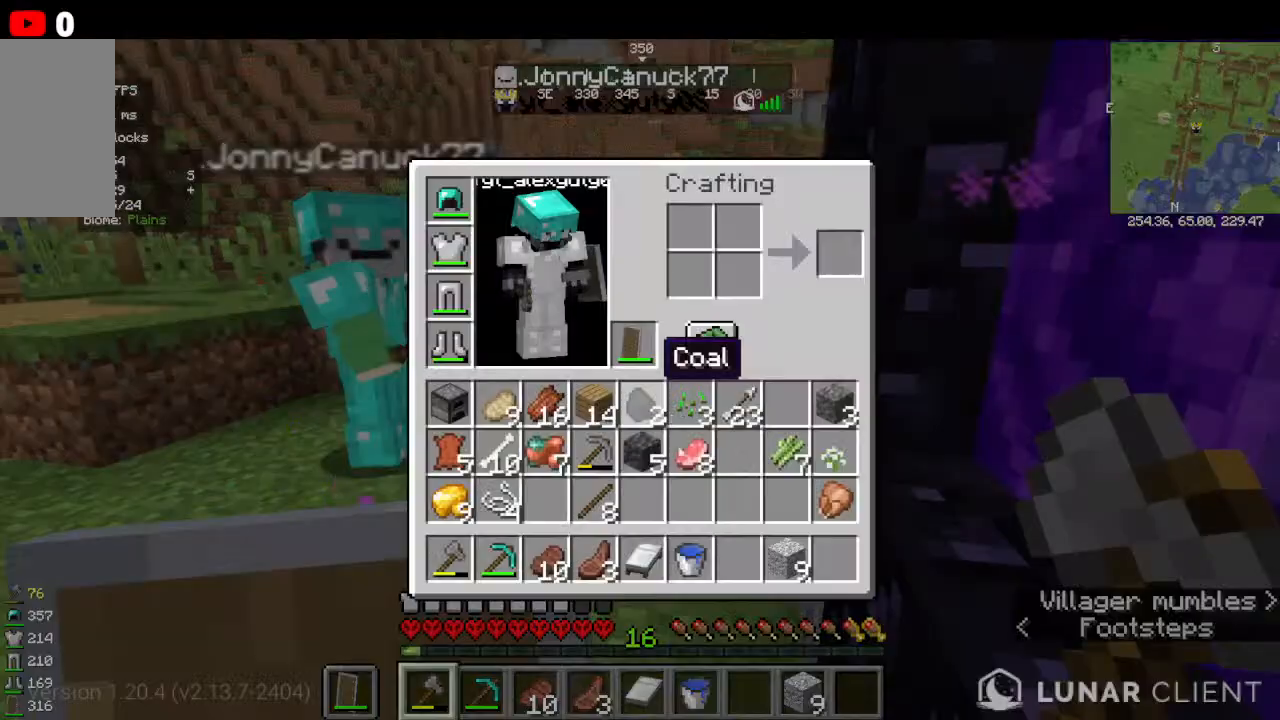
{"keys": [], "mouse": [], "events": []}
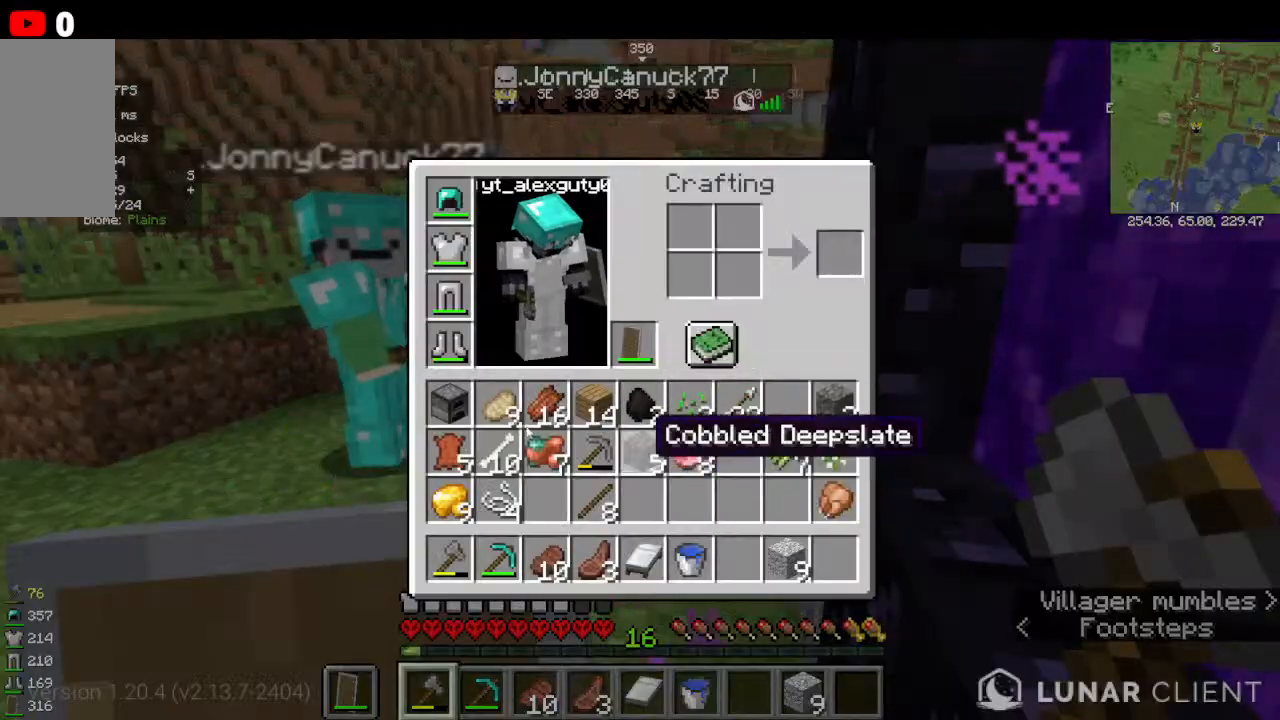
{"keys": [], "mouse": [], "events": []}
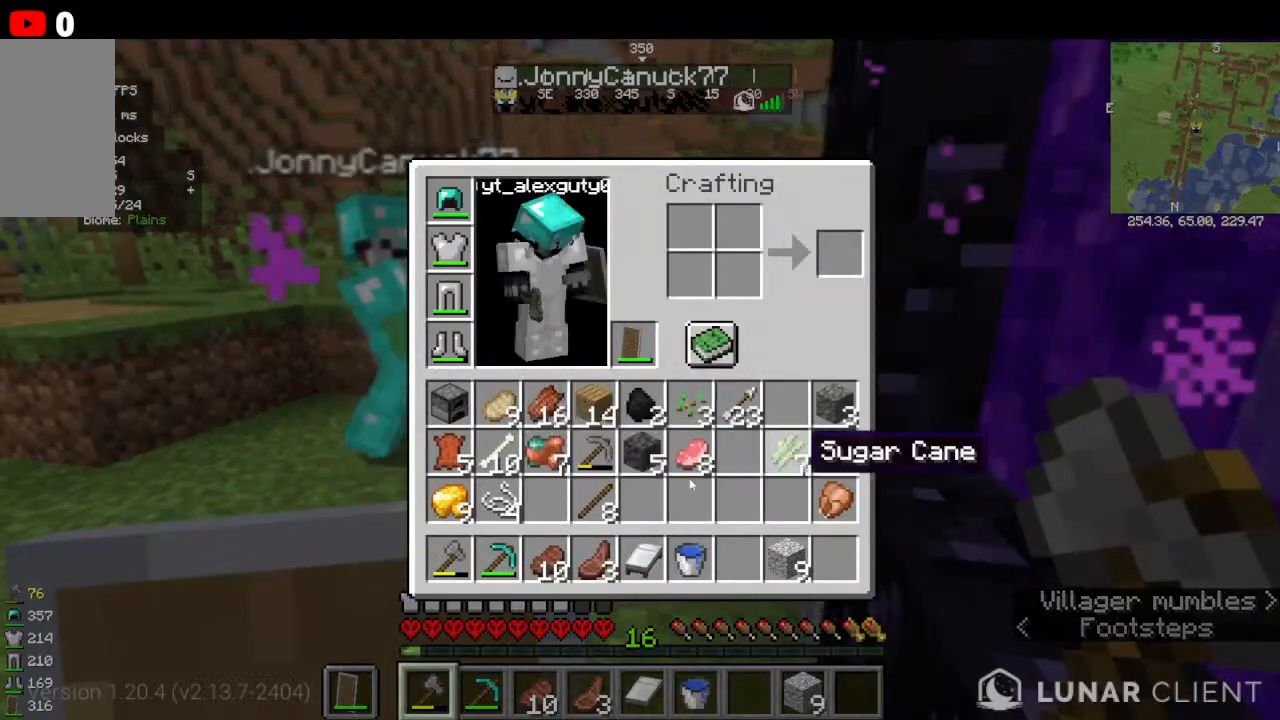
{"keys": [], "mouse": [], "events": []}
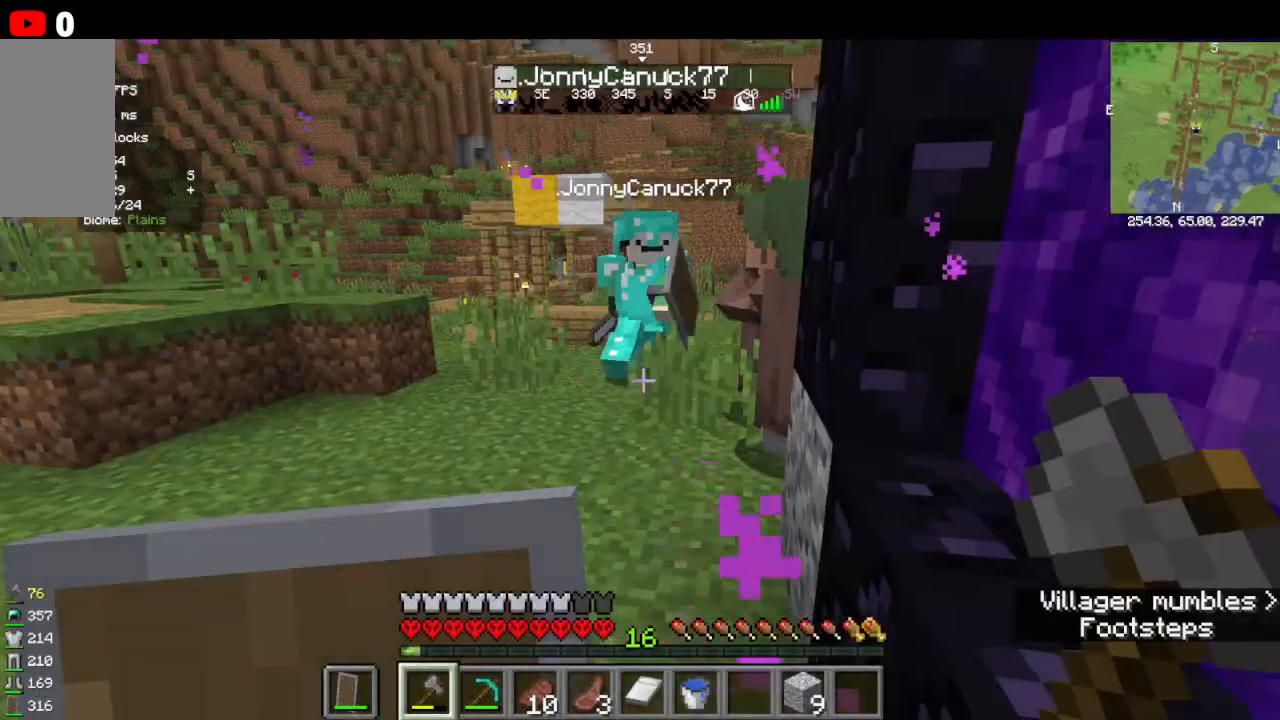
{"keys": ["a"], "mouse": [], "events": [[267, "a", "down"]]}
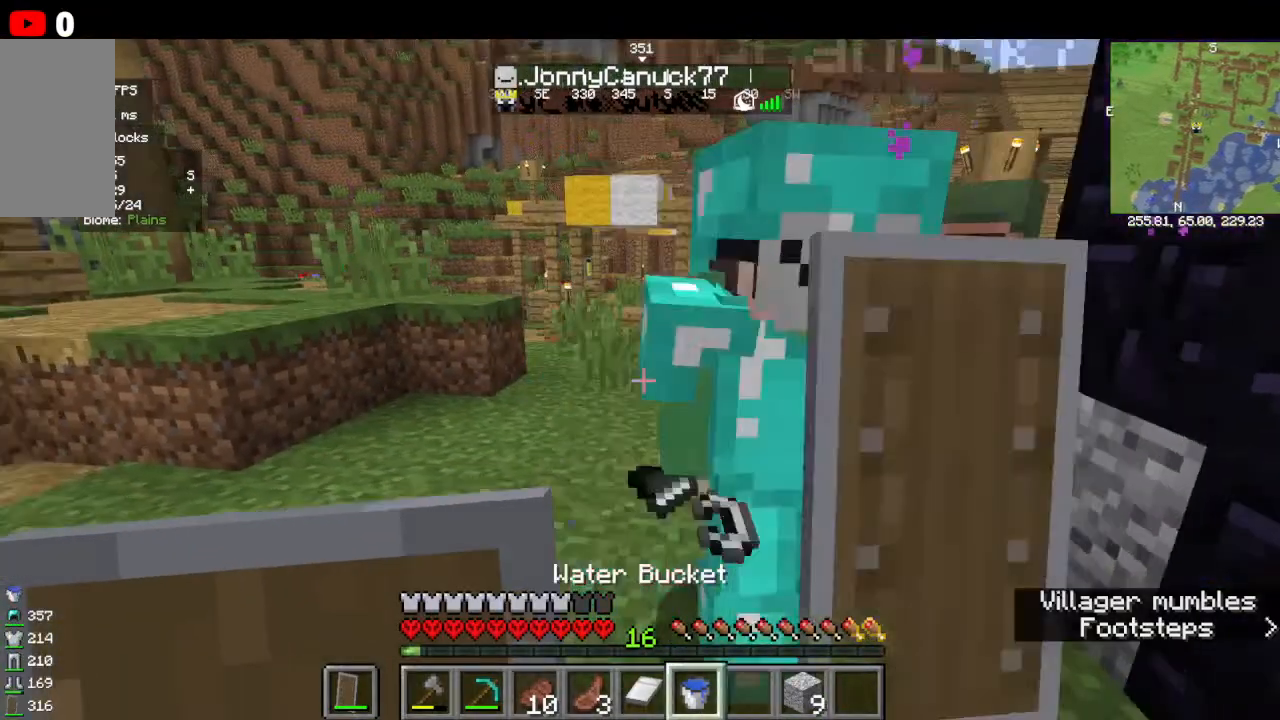
{"keys": [], "mouse": [], "events": [[300, "a", "up"]]}
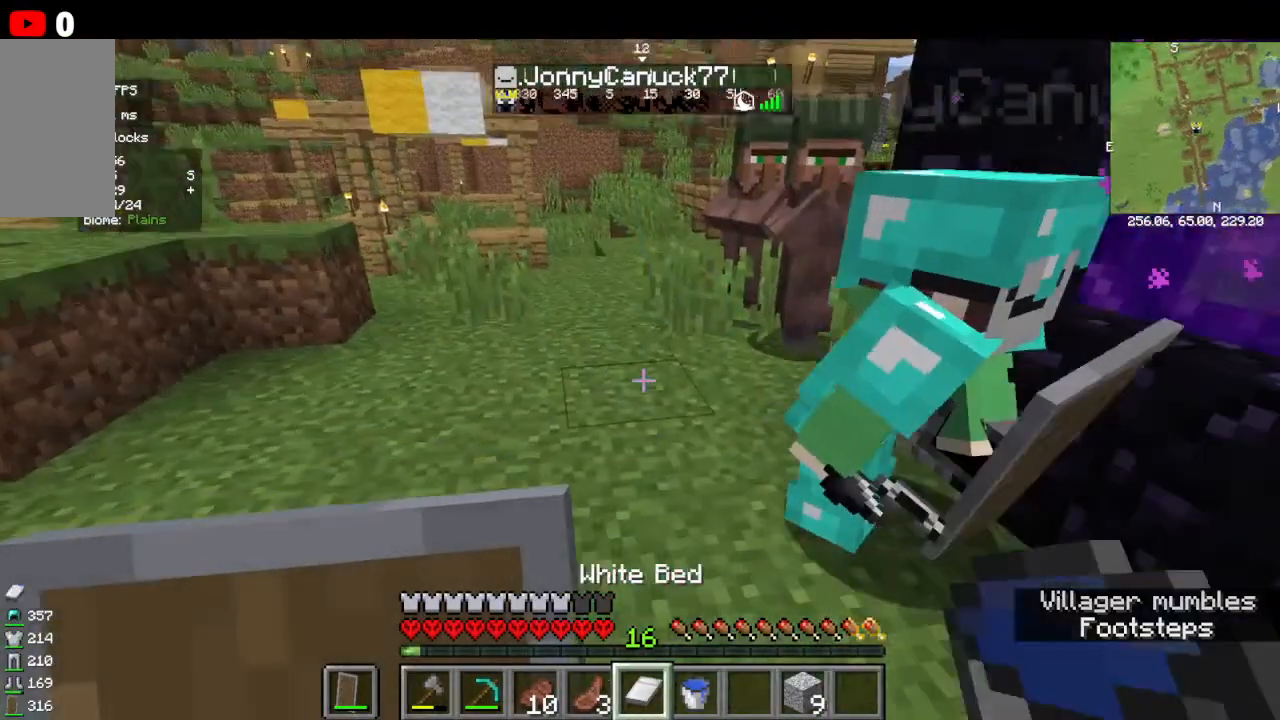
{"keys": [], "mouse": ["right"], "events": [[467, "mouse_right", "down"]]}
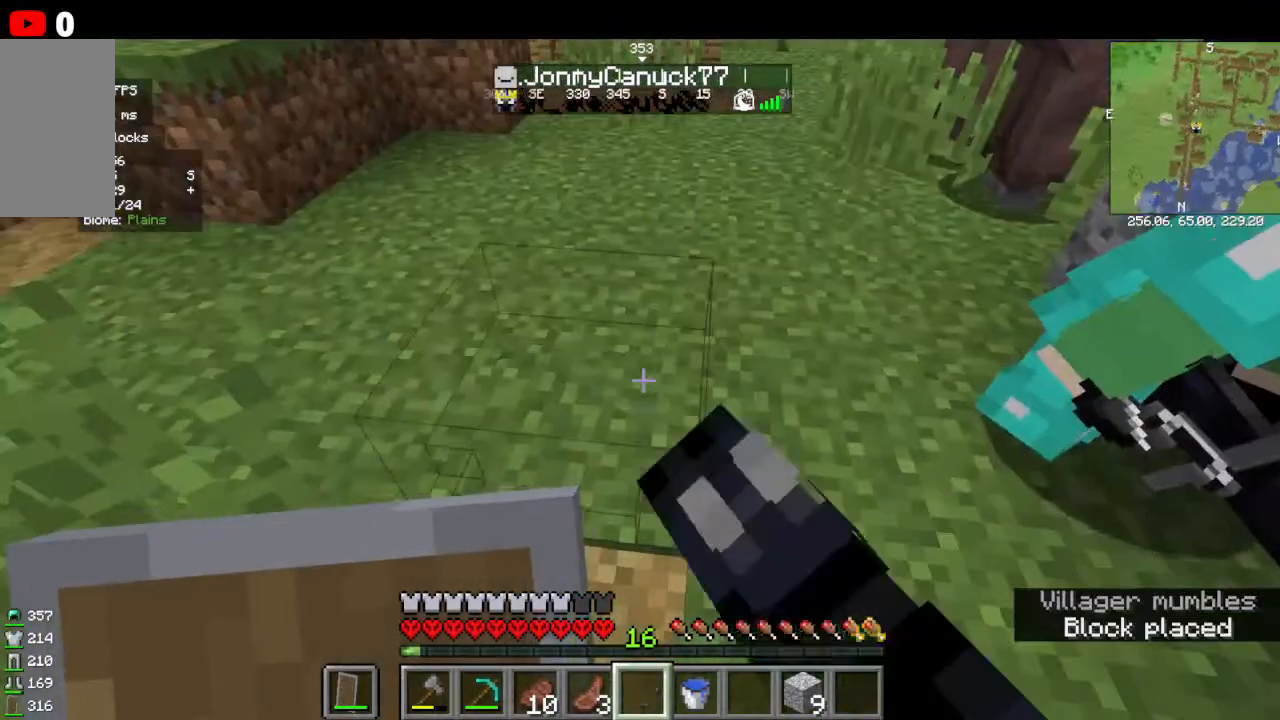
{"keys": ["w"], "mouse": ["right"]}
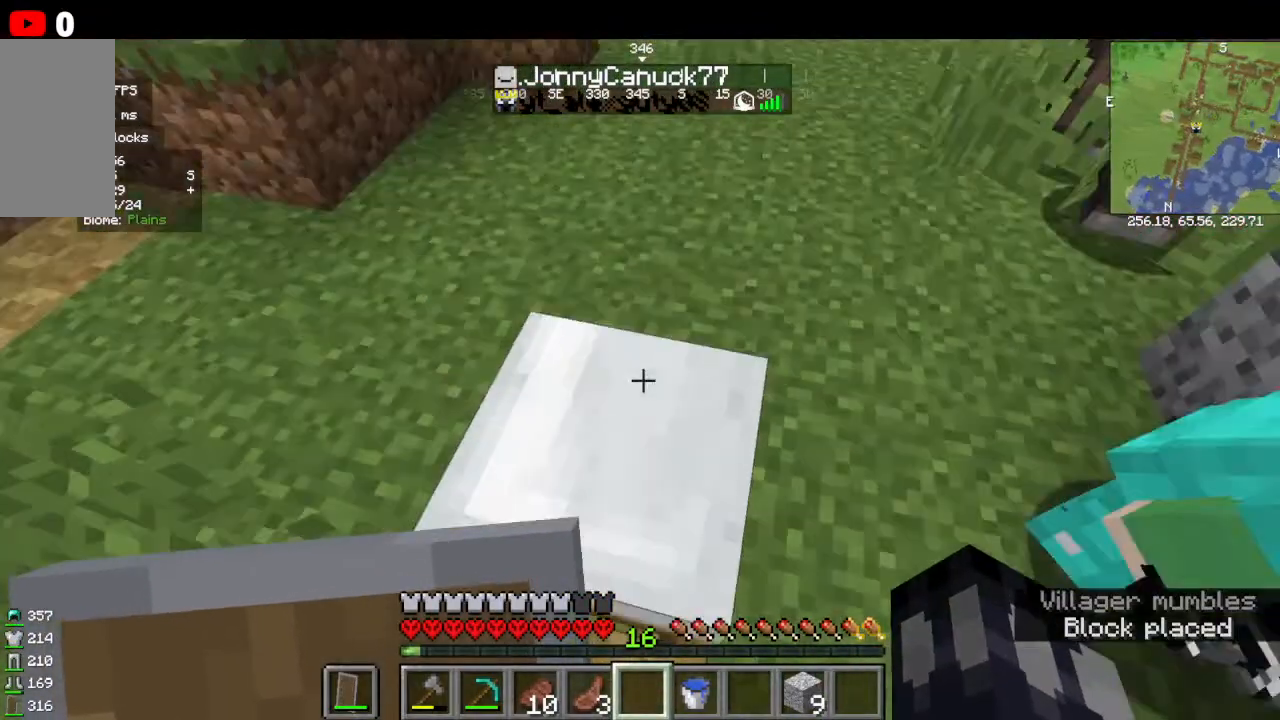
{"keys": [], "mouse": [], "events": [[134, "mouse_right", "up"], [134, "w", "up"]]}
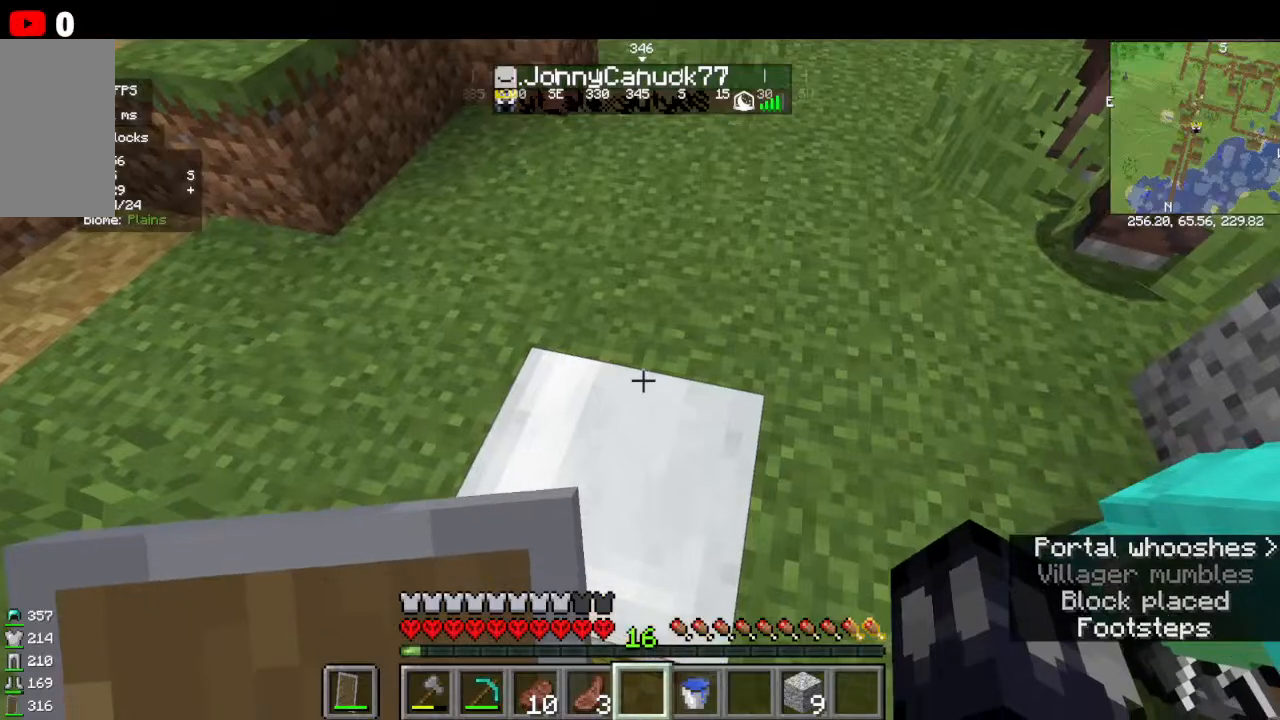
{"keys": [], "mouse": [], "events": []}
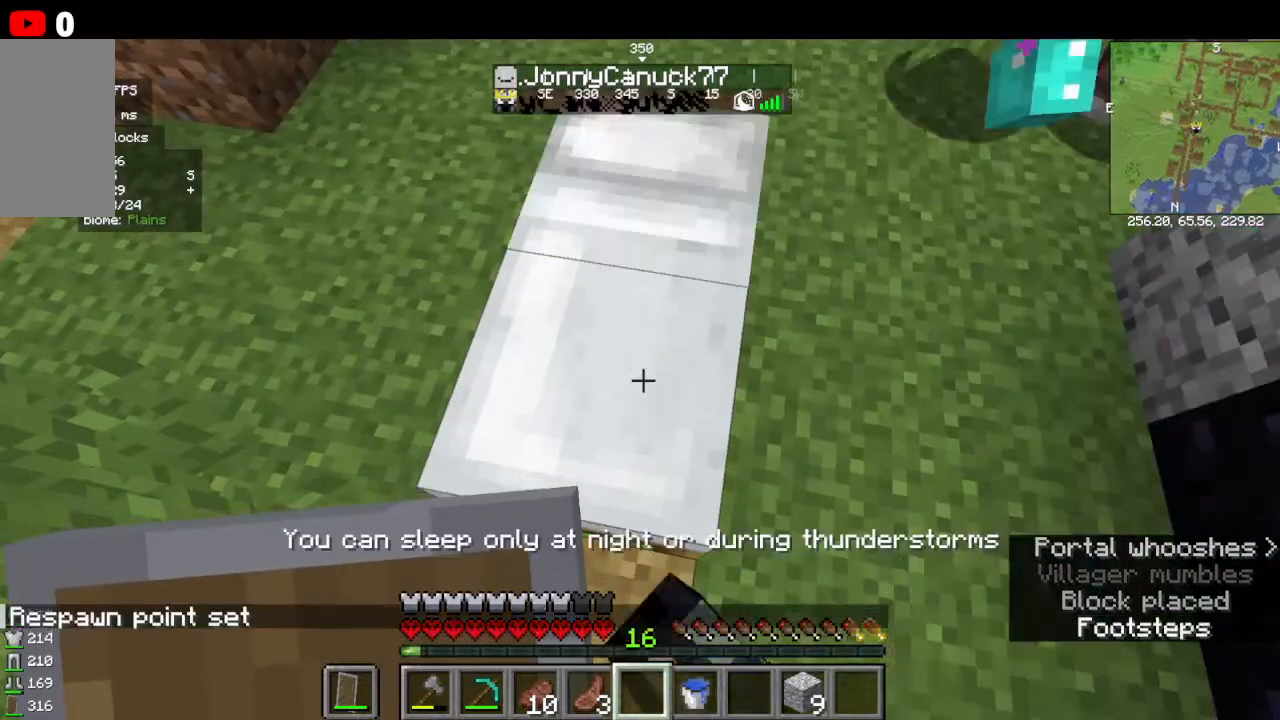
{"keys": [], "mouse": [], "events": []}
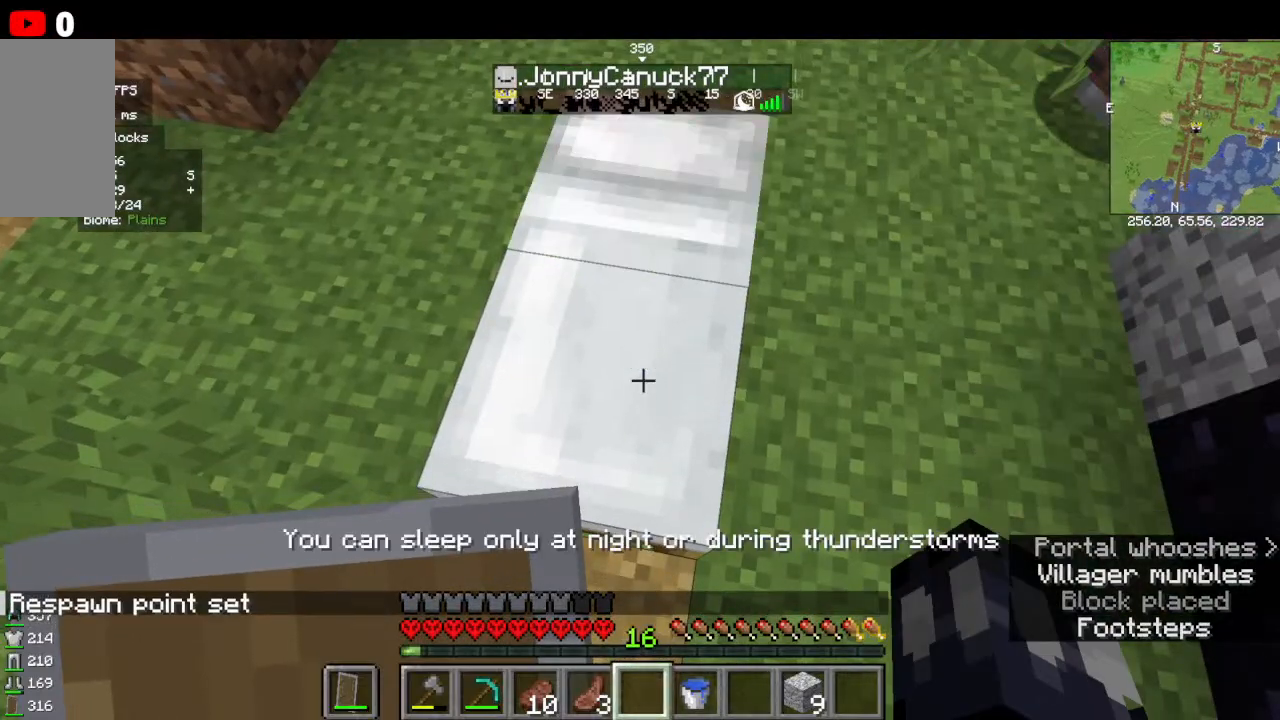
{"keys": ["a"], "mouse": []}
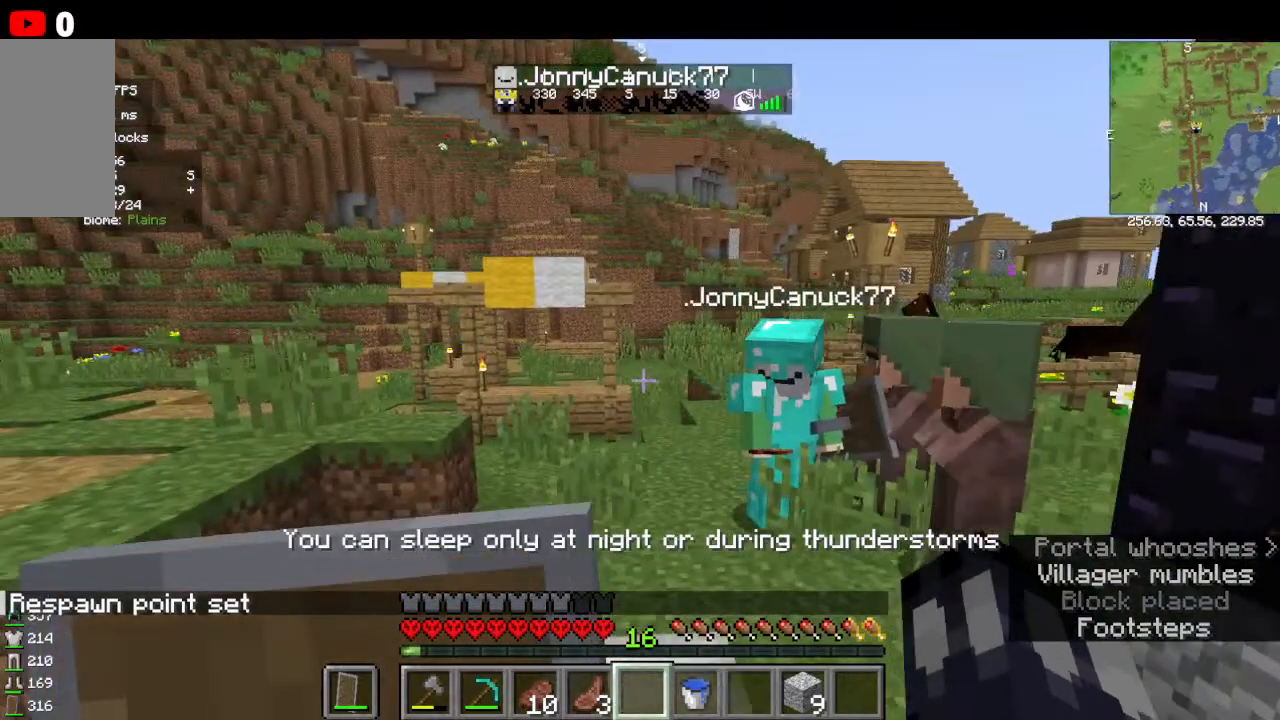
{"keys": ["w"], "mouse": [], "events": [[234, "a", "up"], [367, "w", "down"]]}
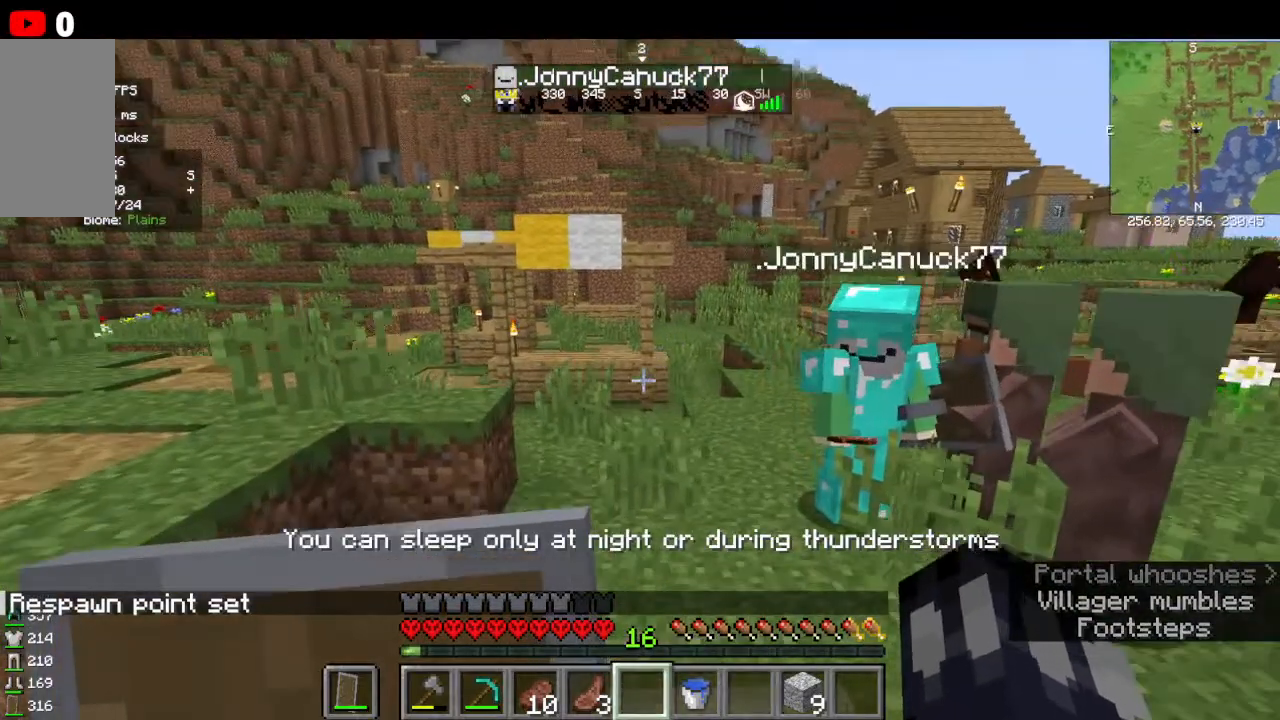
{"keys": [], "mouse": [], "events": [[67, "w", "up"]]}
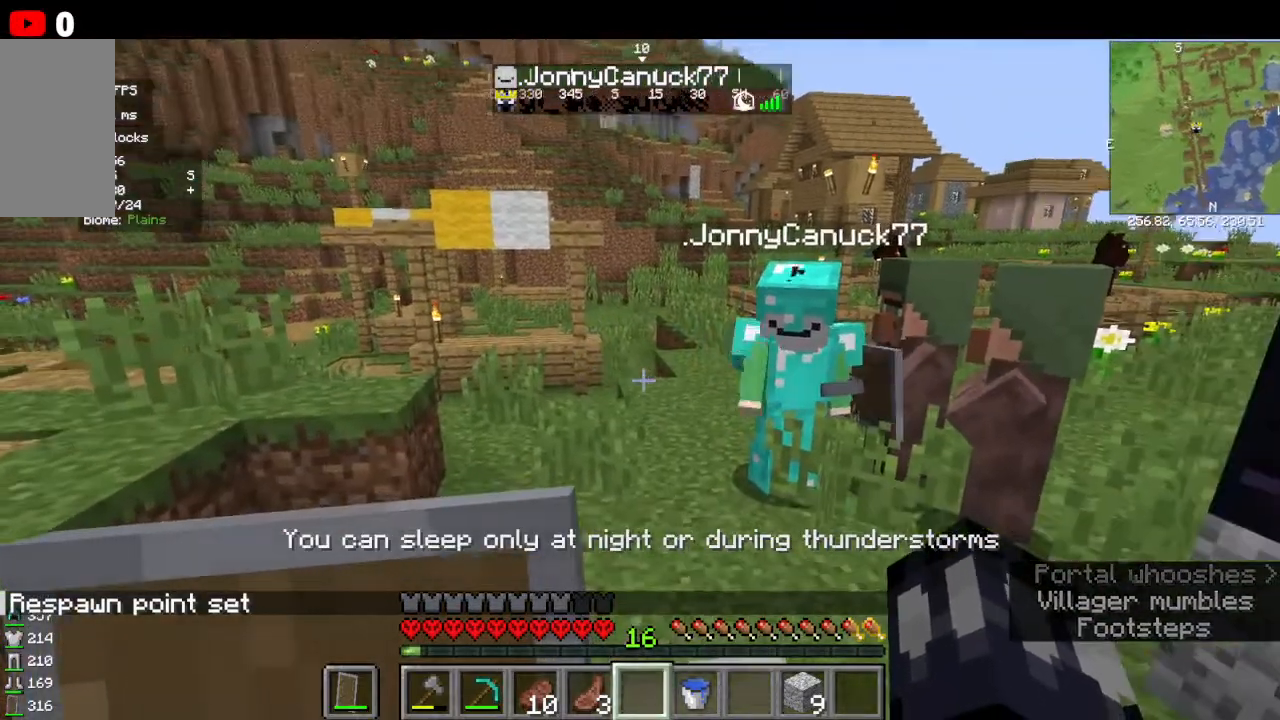
{"keys": [], "mouse": []}
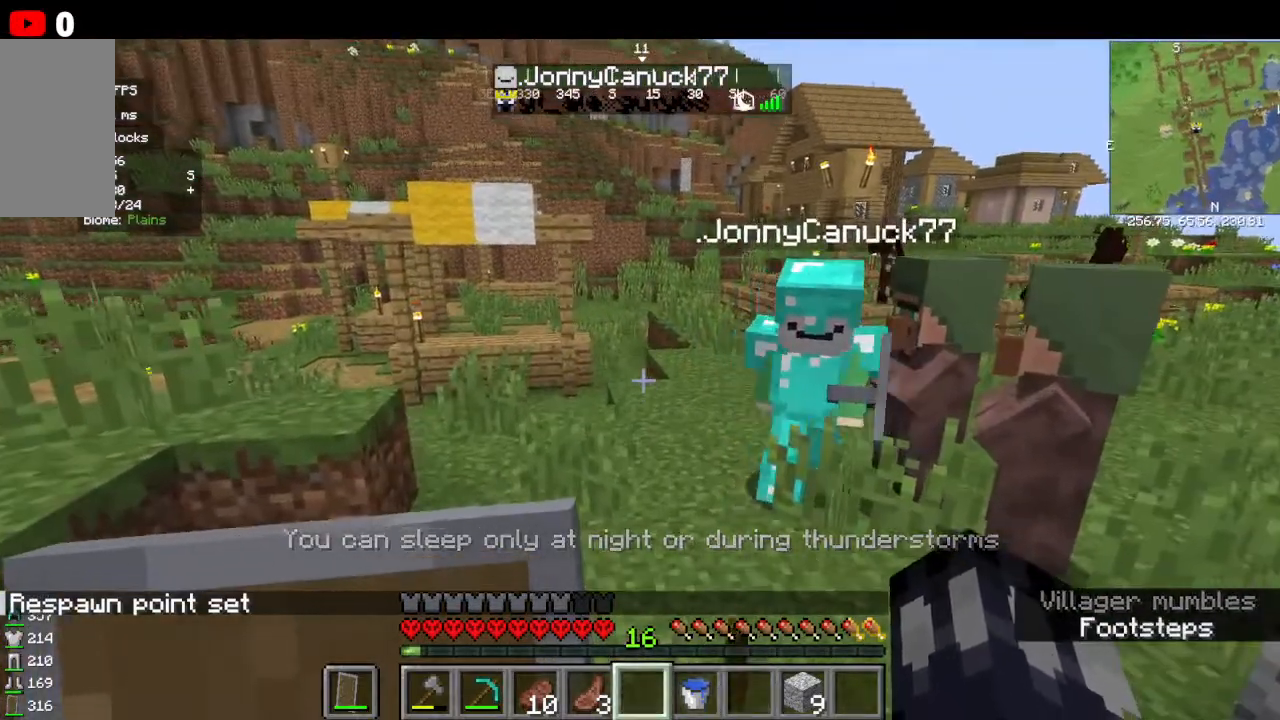
{"keys": ["w"], "mouse": [], "events": [[434, "w", "down"]]}
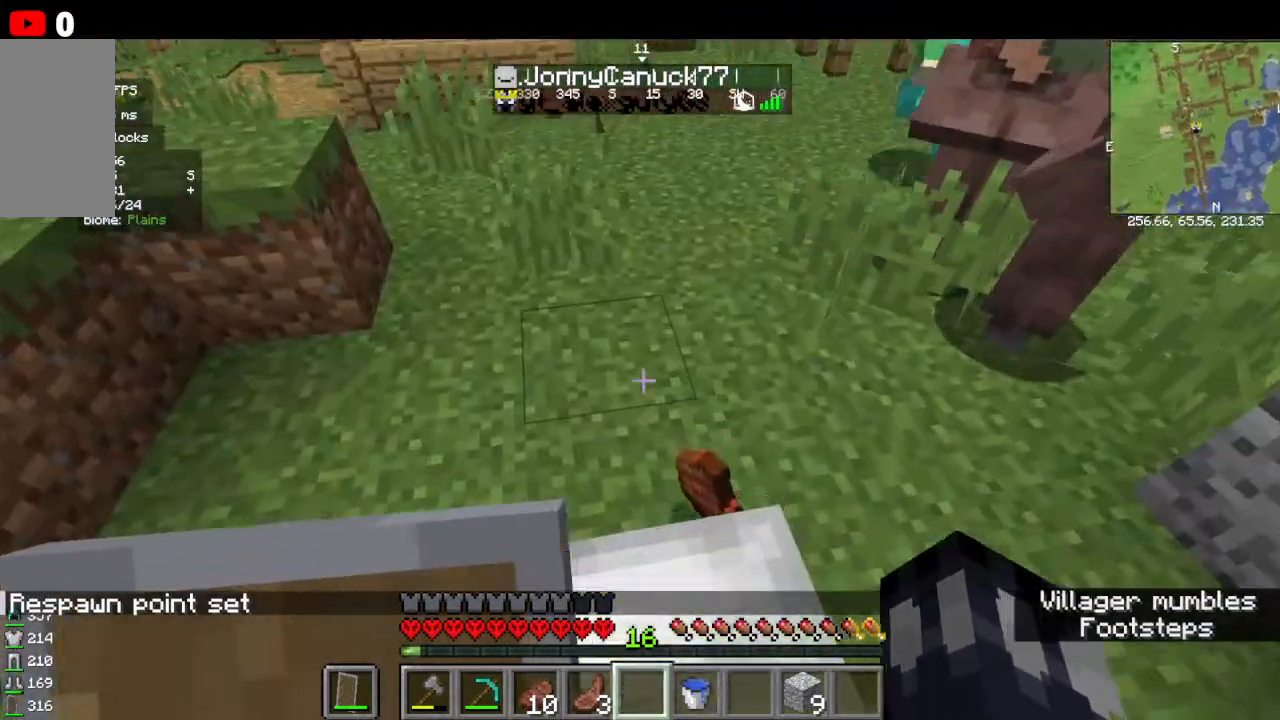
{"keys": [], "mouse": [], "events": [[434, "w", "up"]]}
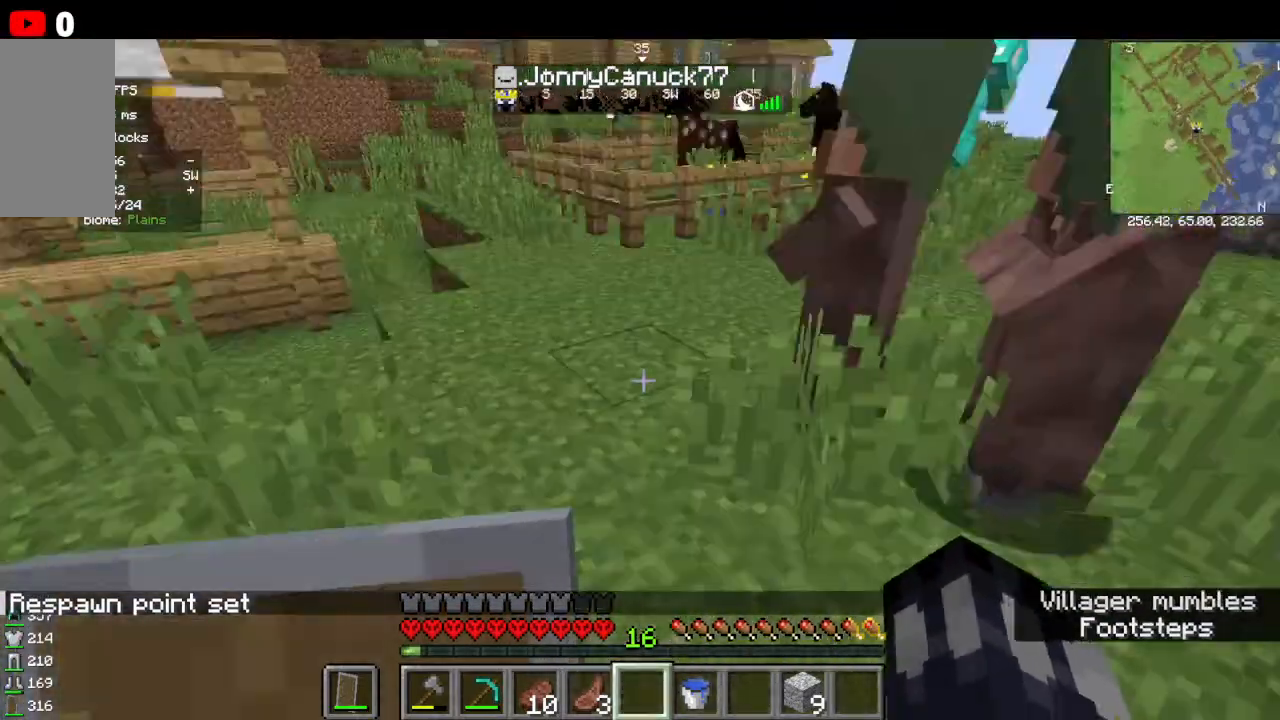
{"keys": ["s"], "mouse": [], "events": [[367, "s", "down"]]}
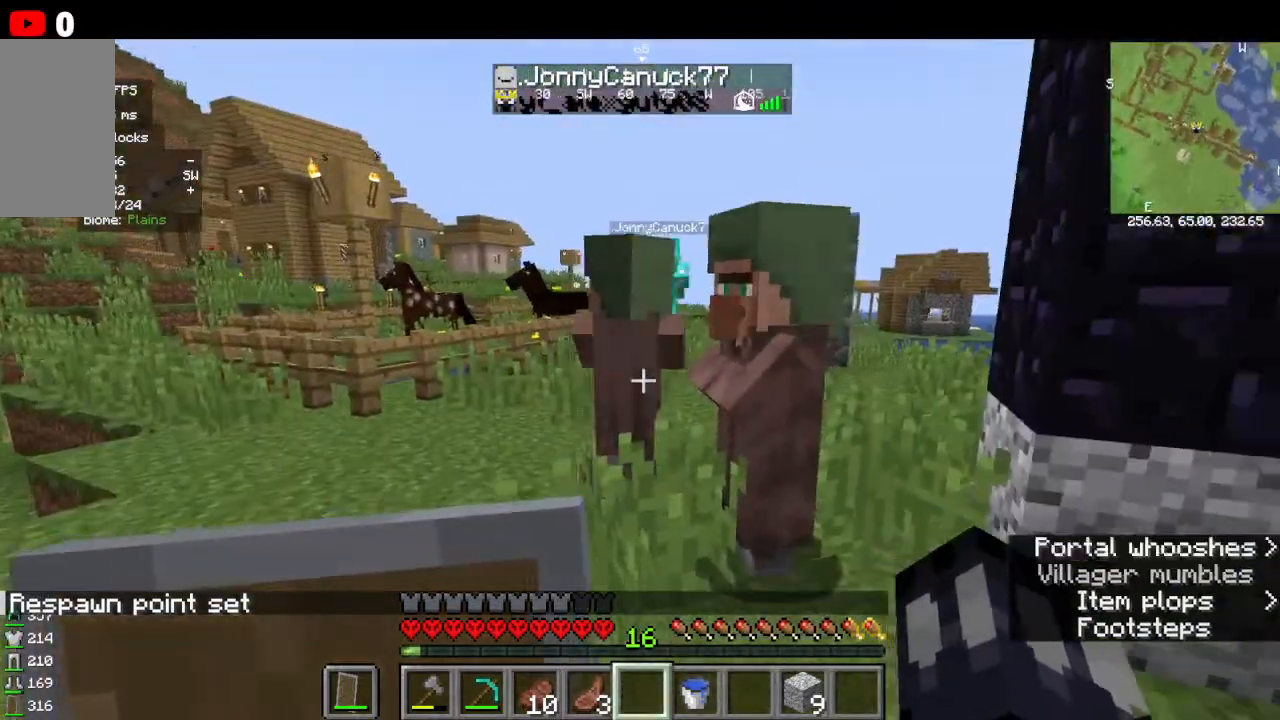
{"keys": ["d"], "mouse": [], "events": [[134, "s", "up"], [334, "d", "down"]]}
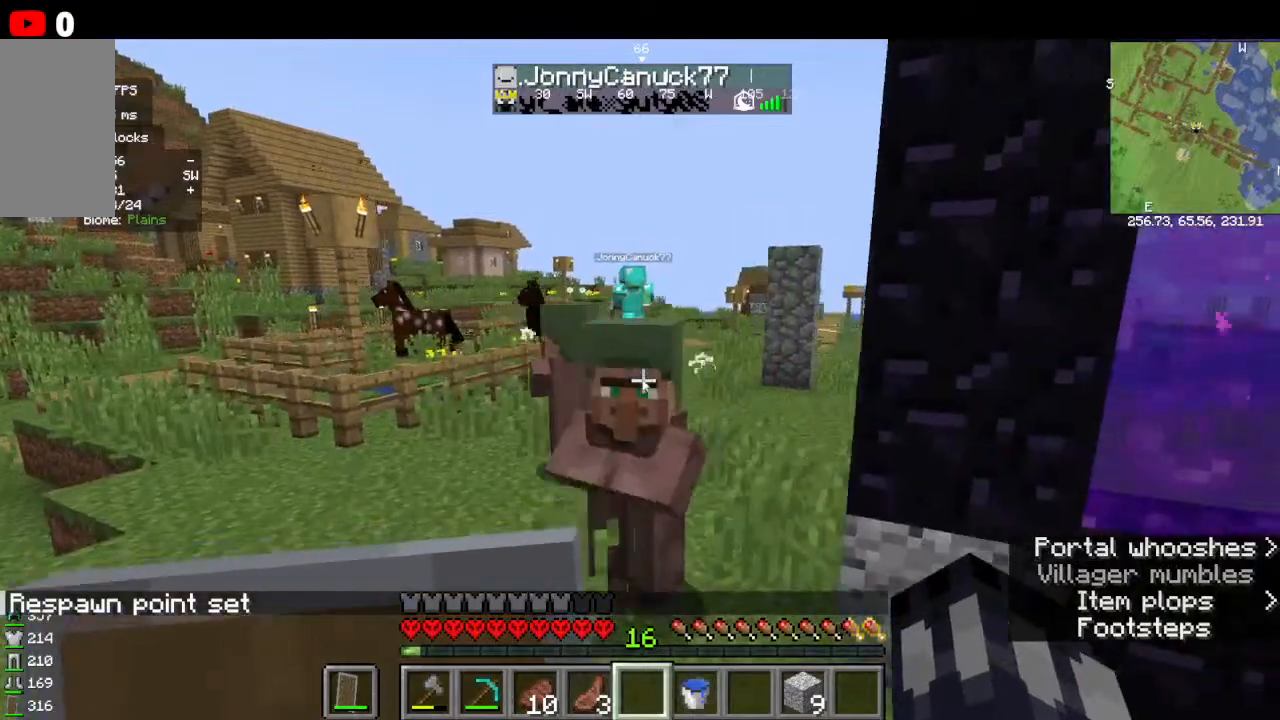
{"keys": [], "mouse": [], "events": [[134, "d", "up"]]}